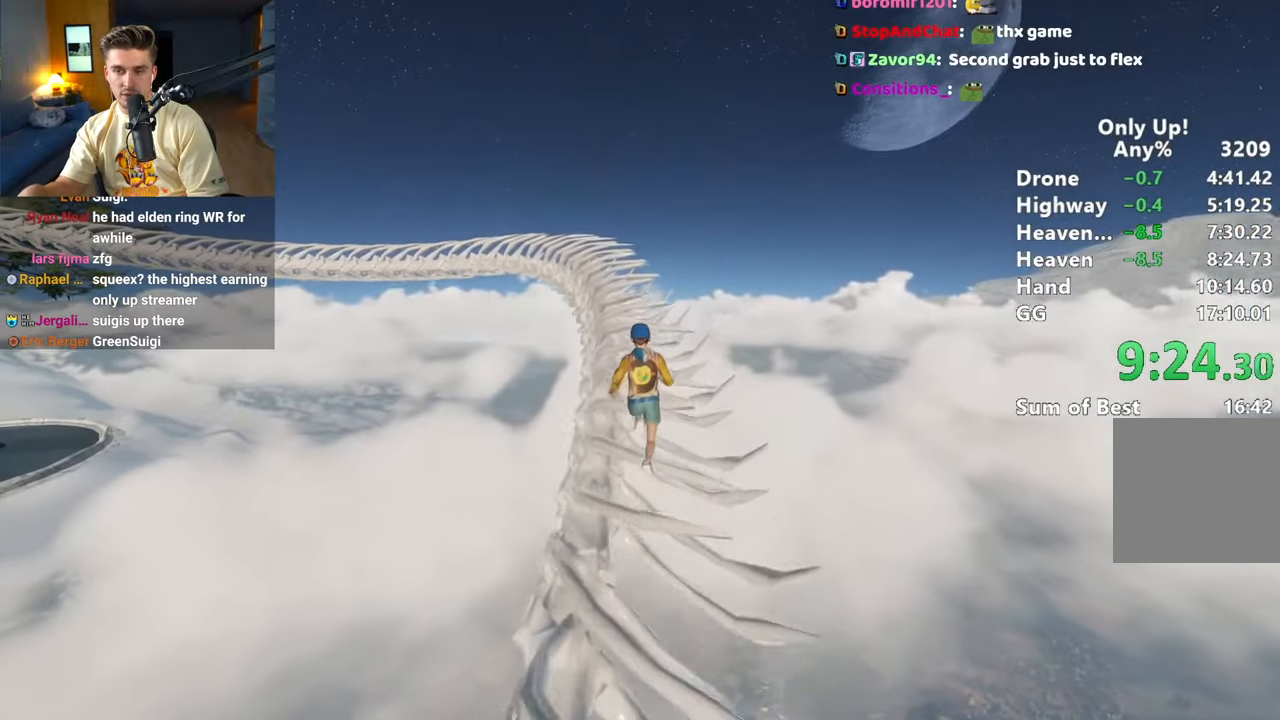
Gameplay with keyboard and mouse; each line is a JSON object with the keys and mouse buttons held at the frame after it. "events" lists presses ("down") and releases ("up") of "a", "alt", "ctrl", "d", "s", "shift", "space", "w", "mouse_left" and "mouse_right" between this image and that frame as [ms after this image, input, new state], when the widget could be followed in between. "mouse_left", "mouse_right" = the "left", "right" buttons of the "mouse" list. No other keys are recorded. Mouse movement is not recorded.
{"keys": ["shift", "w"], "mouse": [], "events": []}
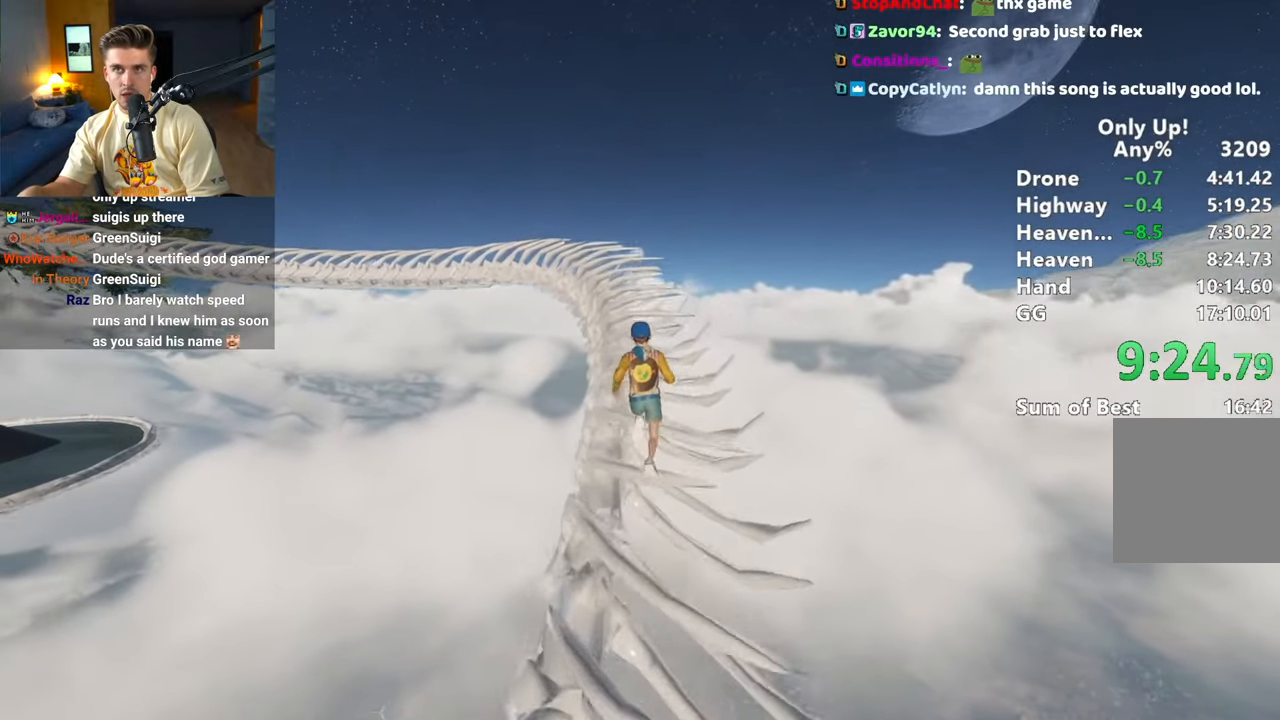
{"keys": ["shift", "w"], "mouse": [], "events": []}
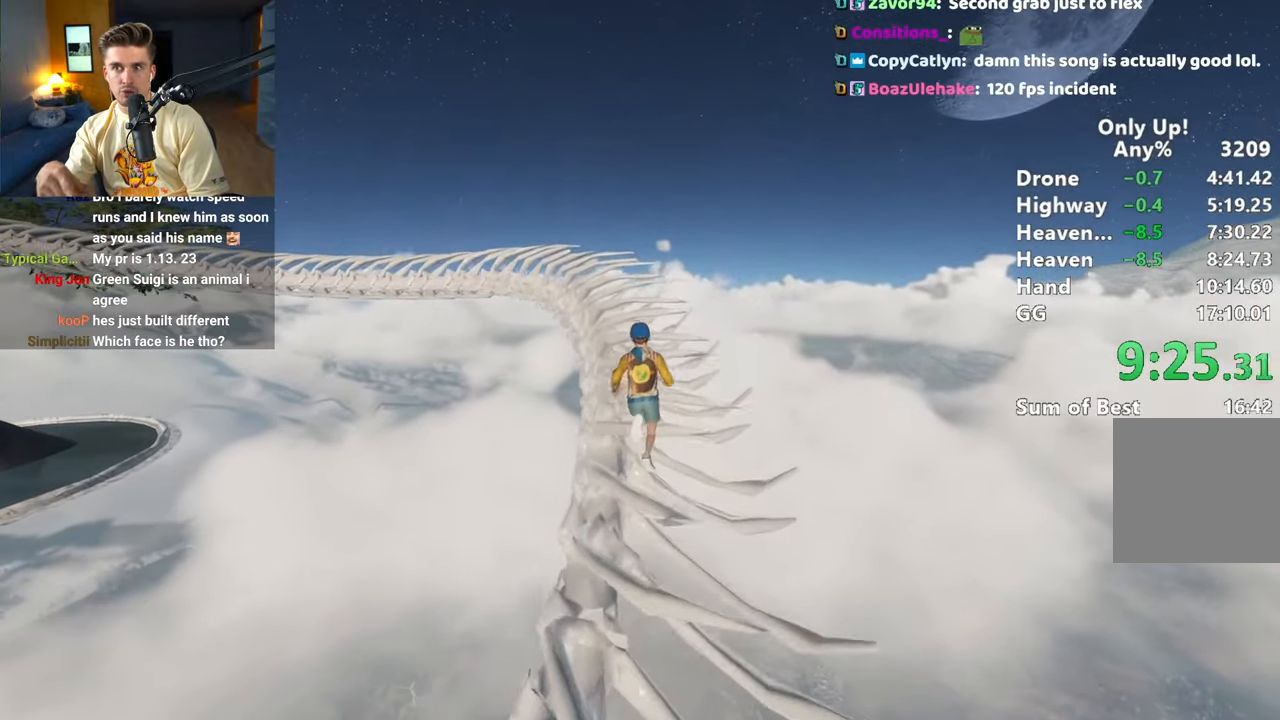
{"keys": ["shift", "w"], "mouse": [], "events": []}
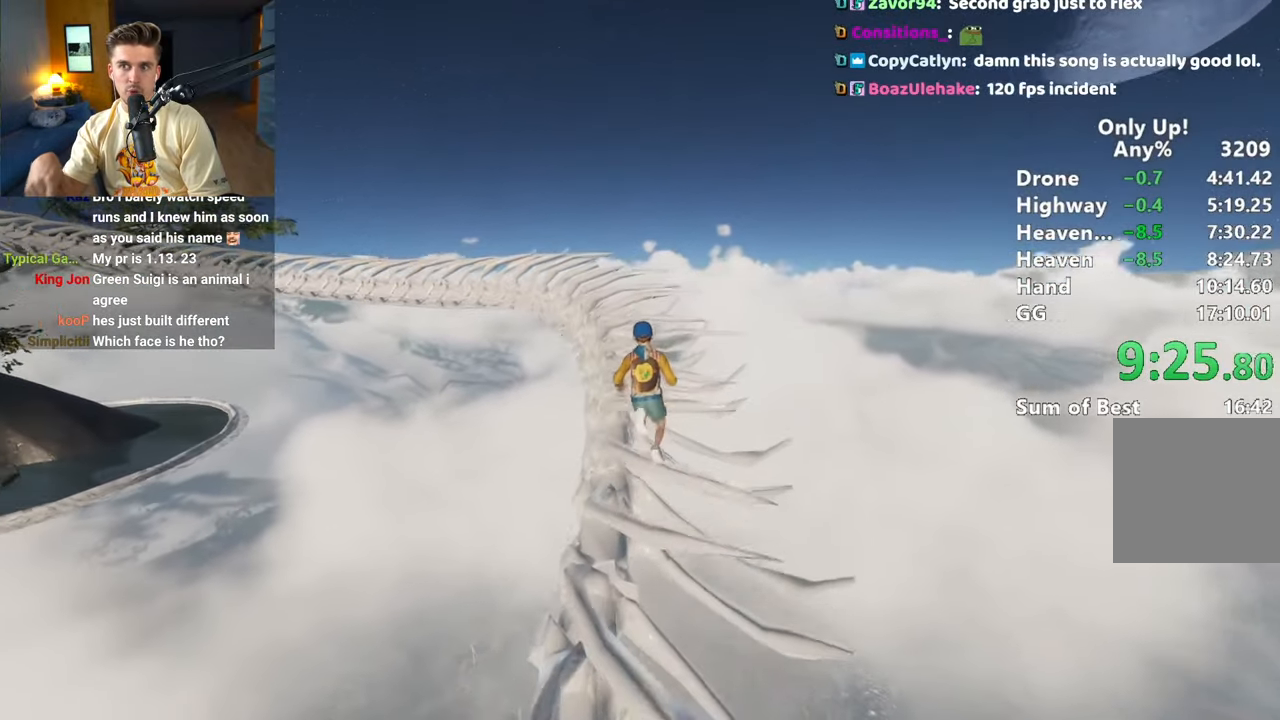
{"keys": ["shift", "w"], "mouse": [], "events": []}
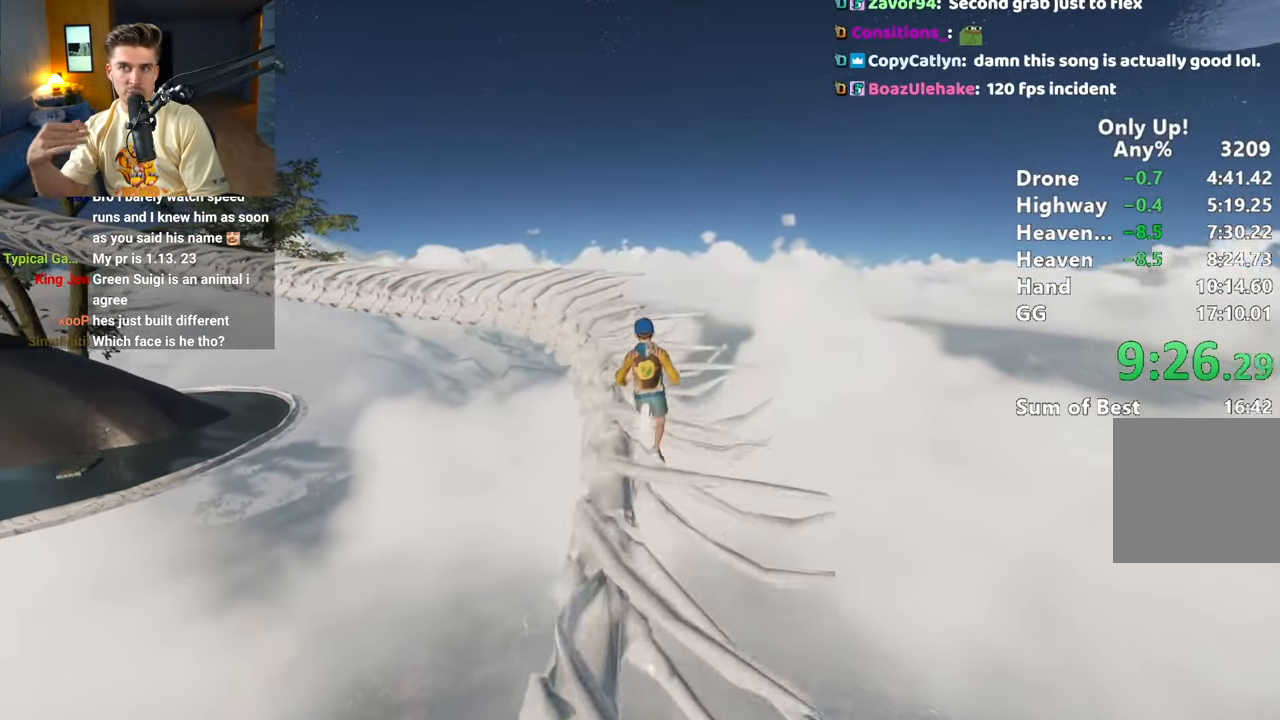
{"keys": ["shift", "w"], "mouse": [], "events": []}
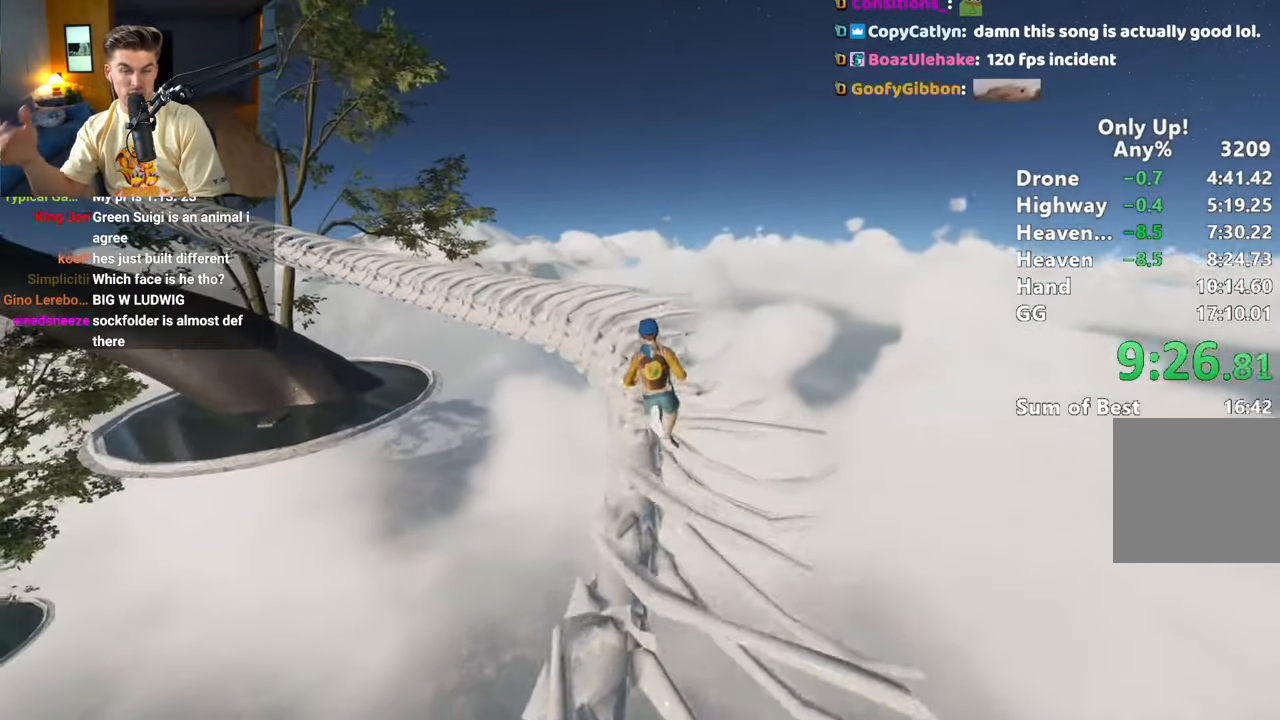
{"keys": ["shift", "w"], "mouse": [], "events": []}
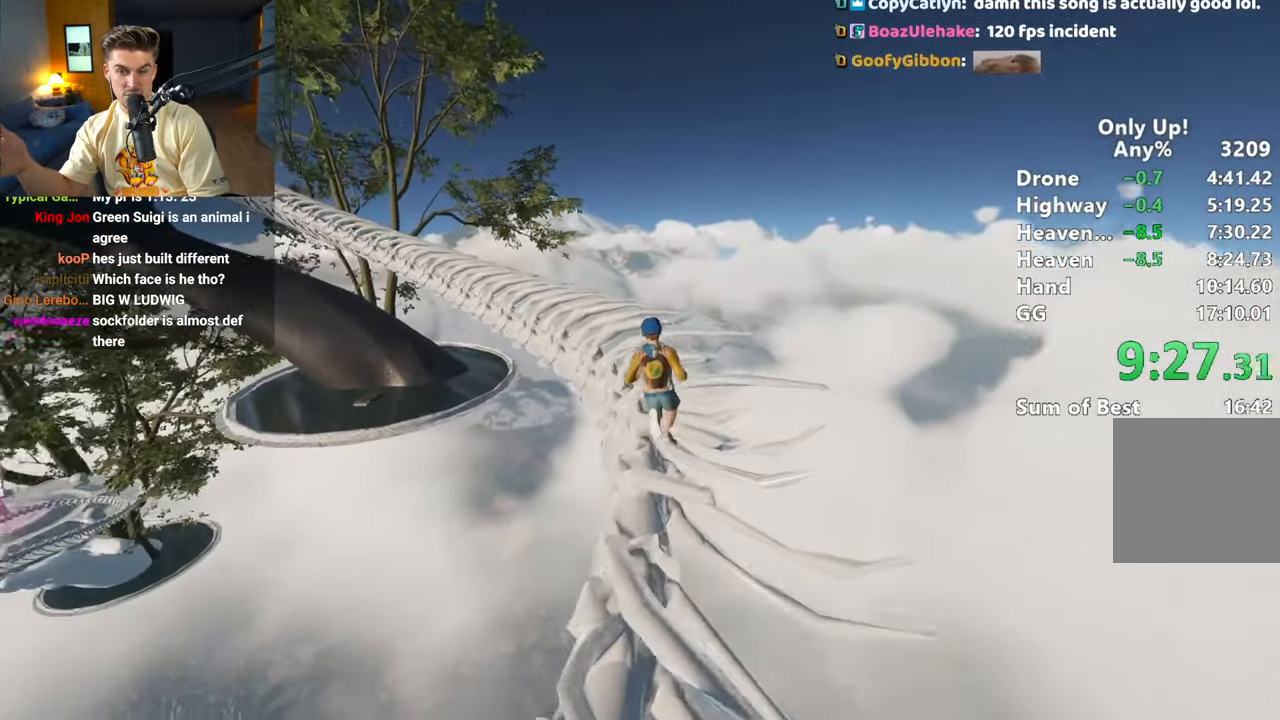
{"keys": ["shift", "w"], "mouse": [], "events": []}
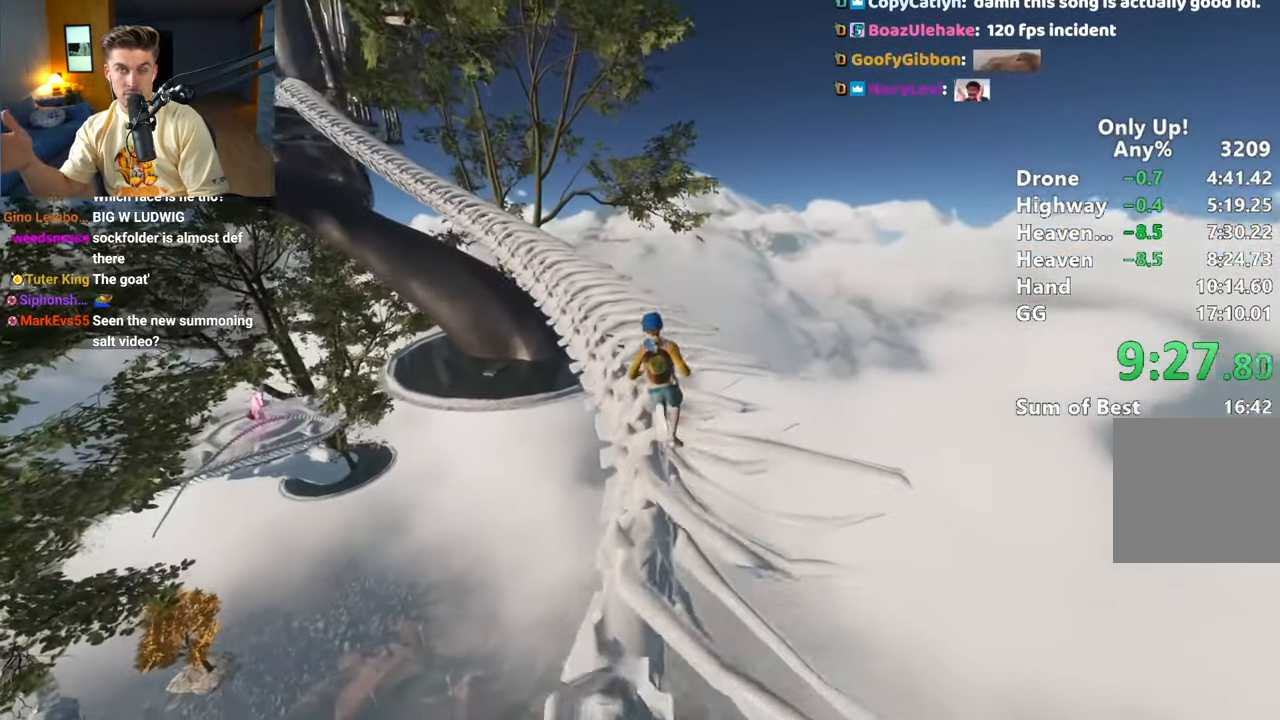
{"keys": ["shift", "w"], "mouse": [], "events": []}
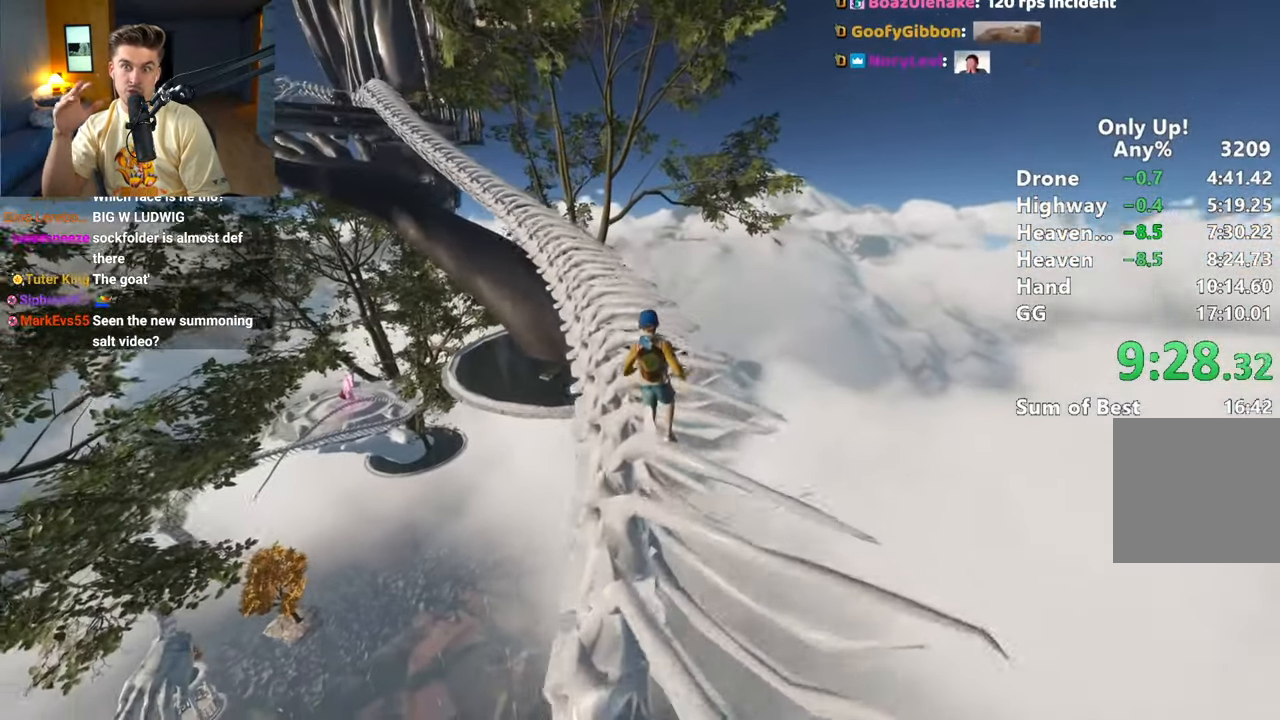
{"keys": ["shift", "w"], "mouse": [], "events": []}
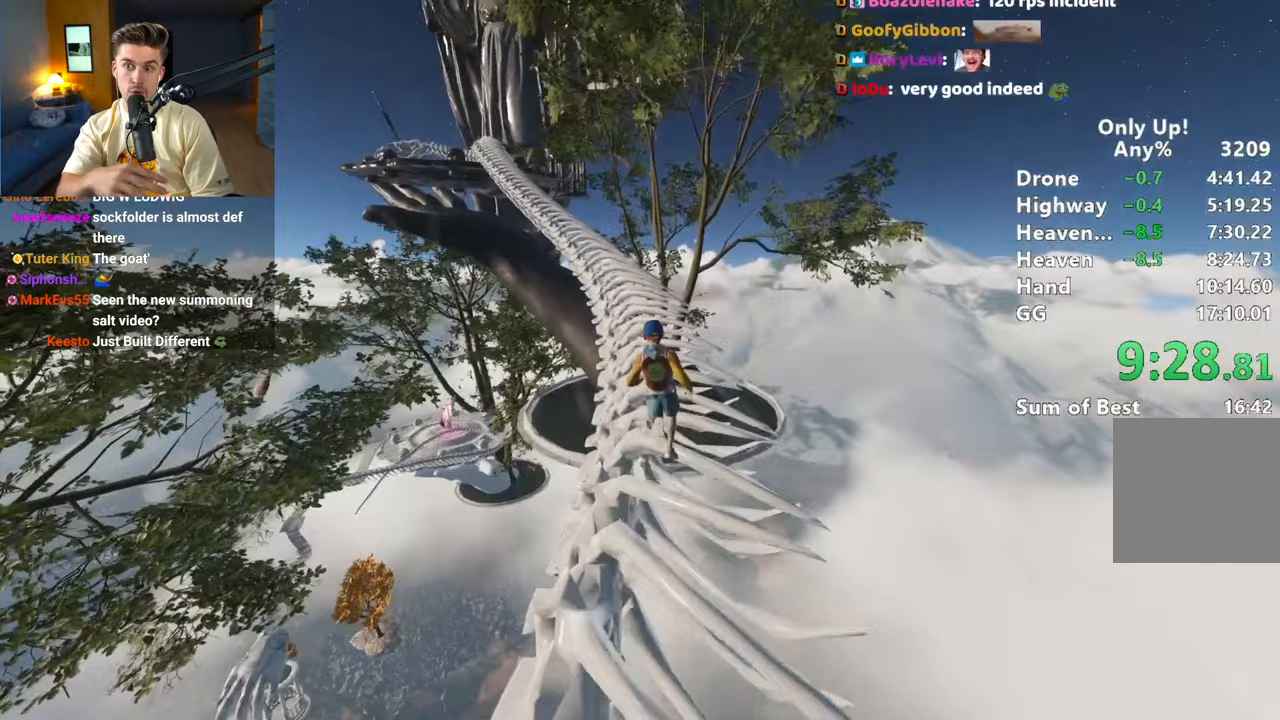
{"keys": ["shift", "w"], "mouse": [], "events": []}
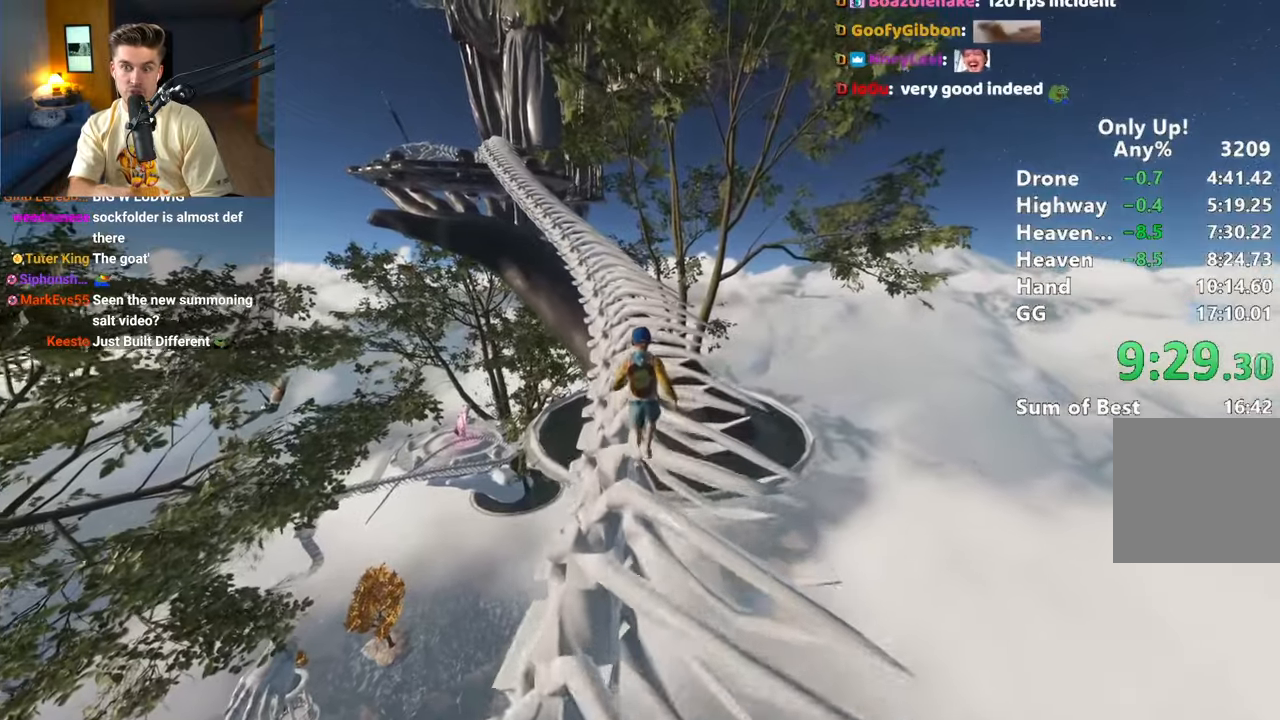
{"keys": ["shift", "w"], "mouse": [], "events": []}
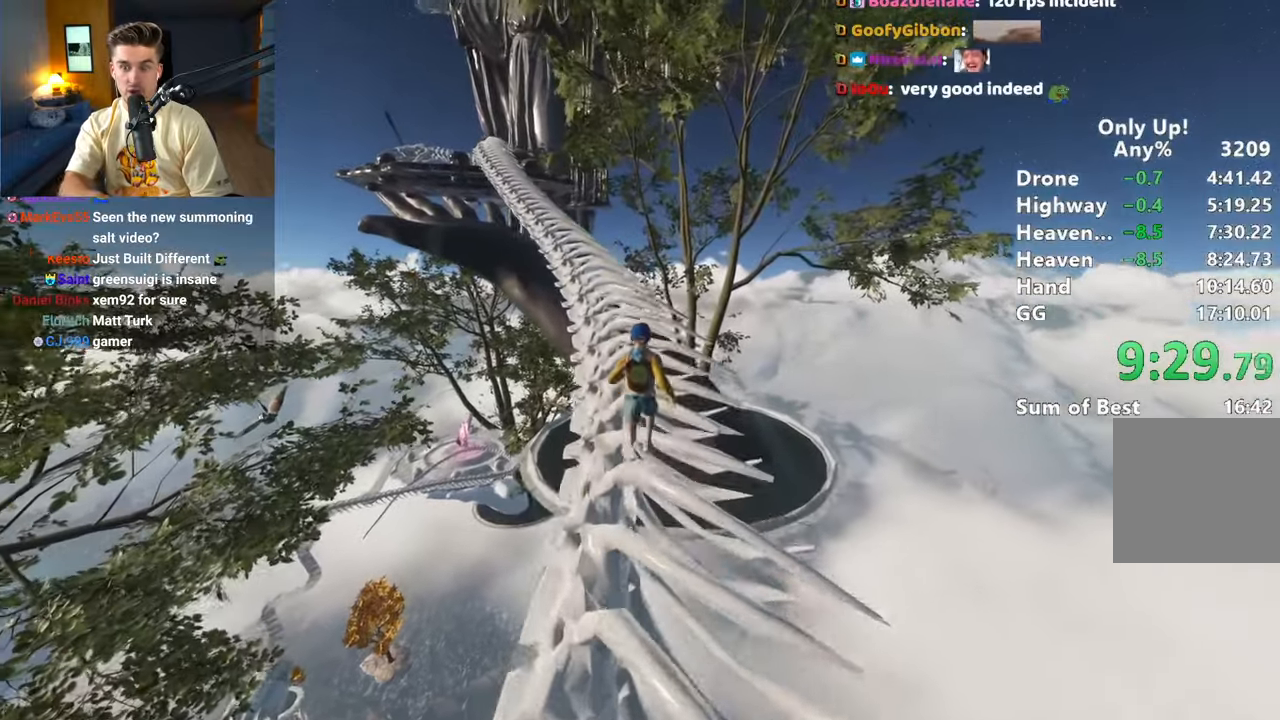
{"keys": ["shift", "w"], "mouse": [], "events": []}
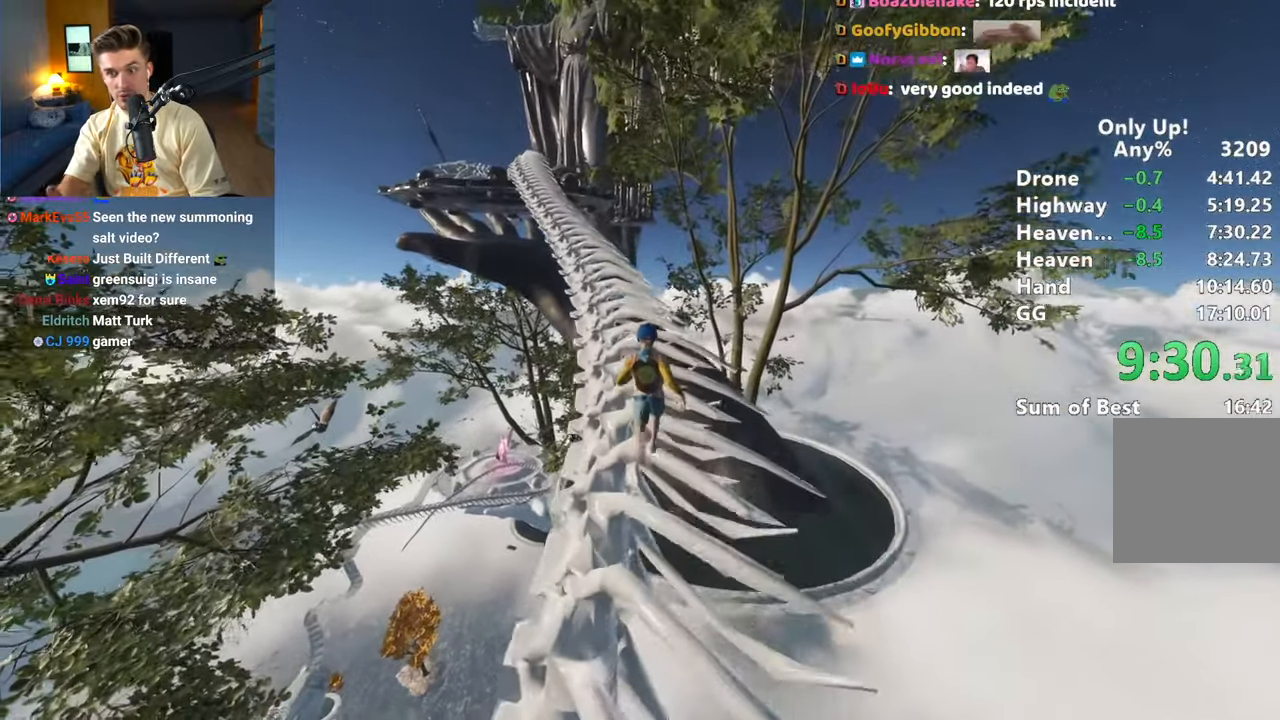
{"keys": ["shift", "w"], "mouse": [], "events": []}
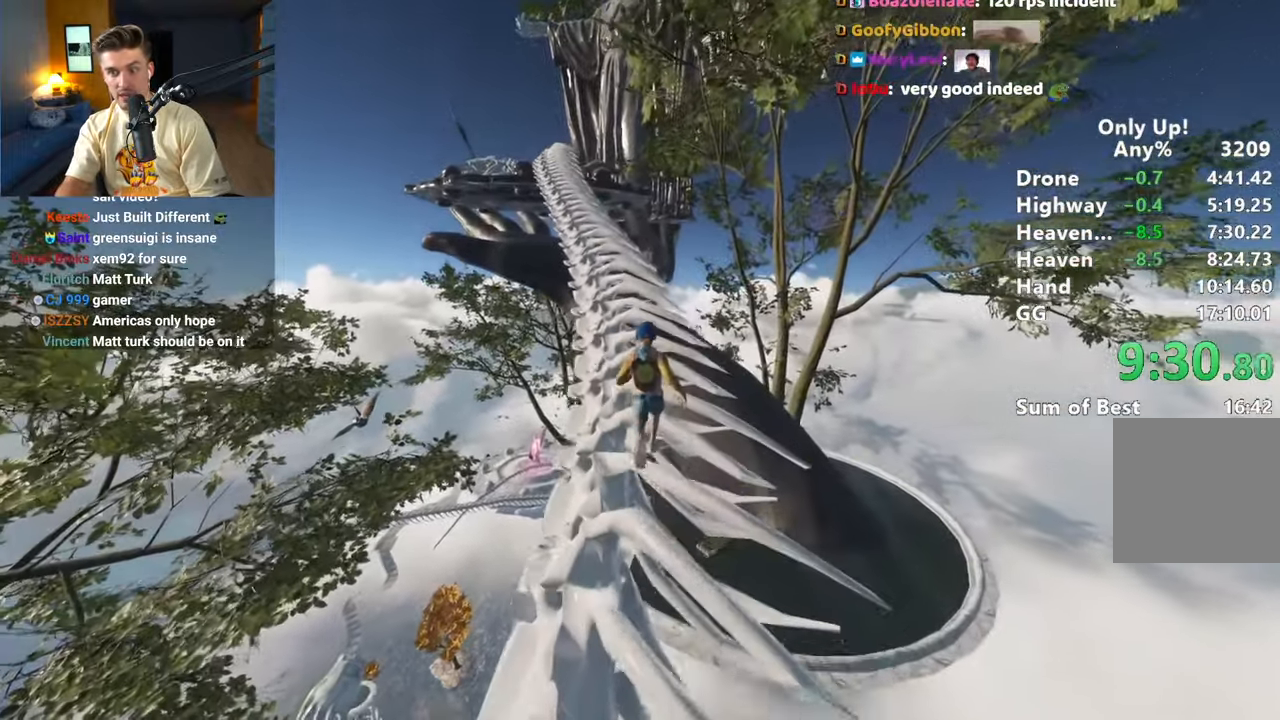
{"keys": ["shift", "w"], "mouse": [], "events": []}
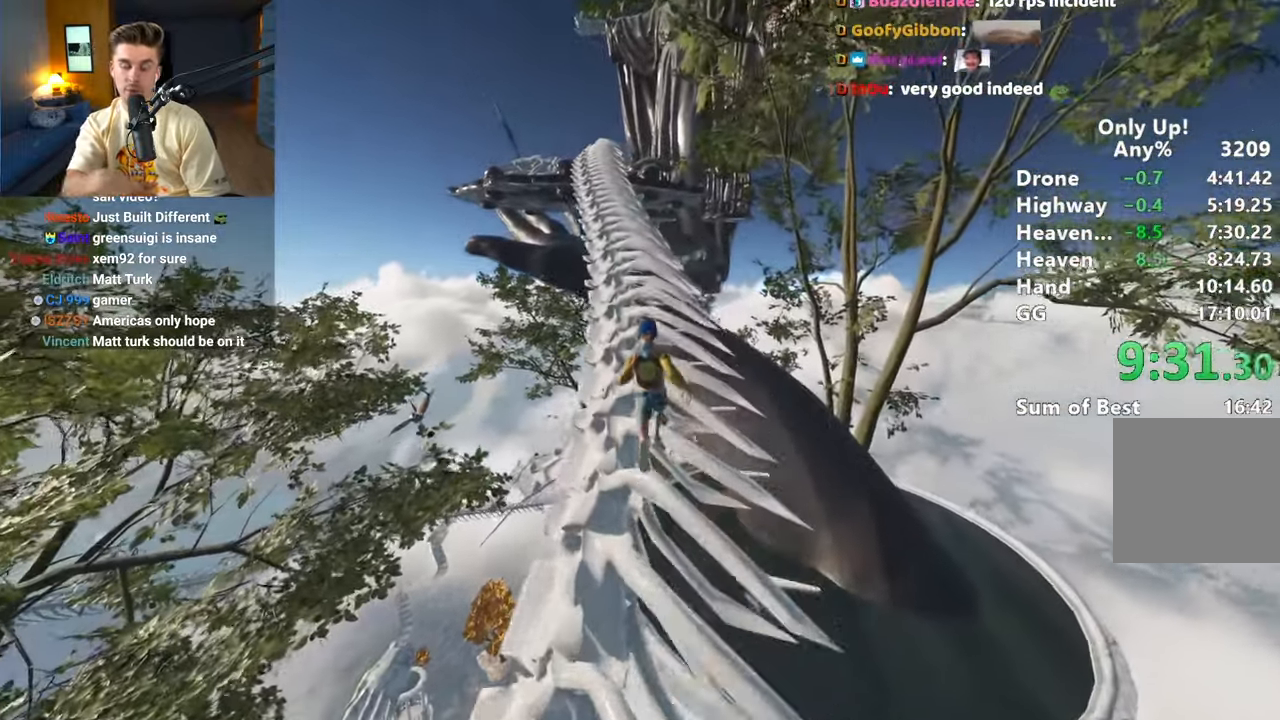
{"keys": ["shift", "w"], "mouse": [], "events": []}
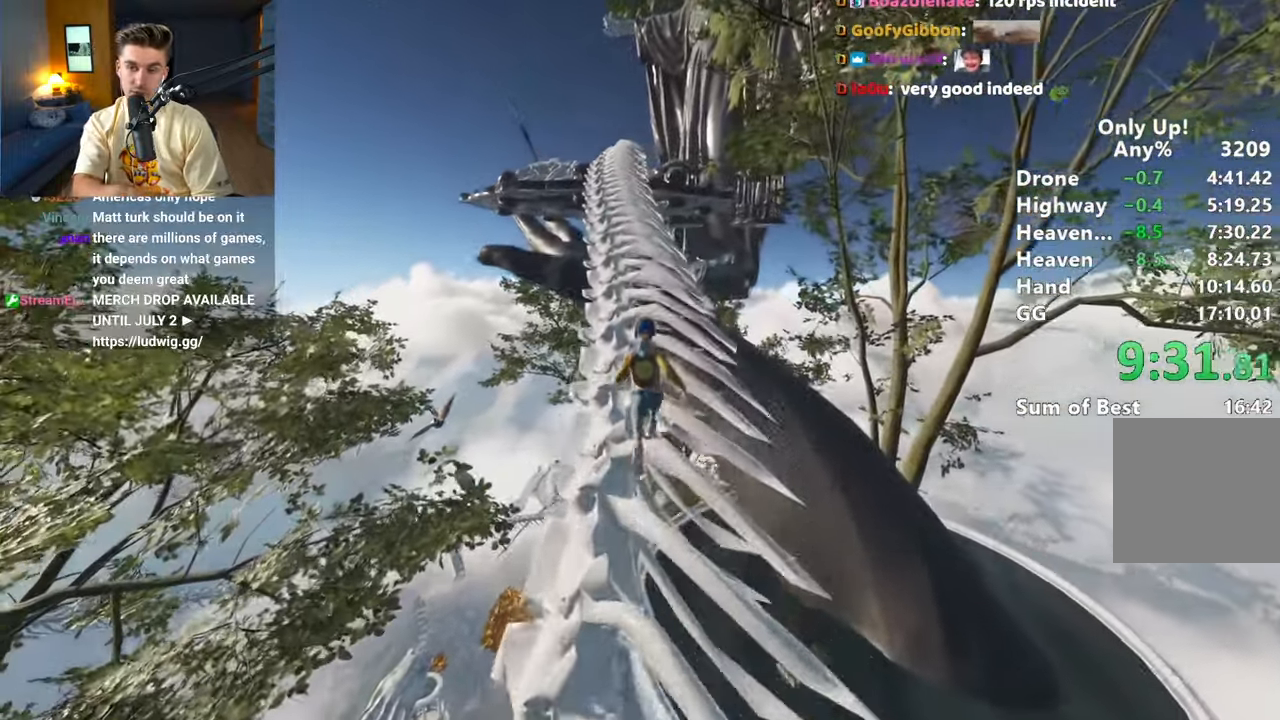
{"keys": ["shift", "w"], "mouse": [], "events": []}
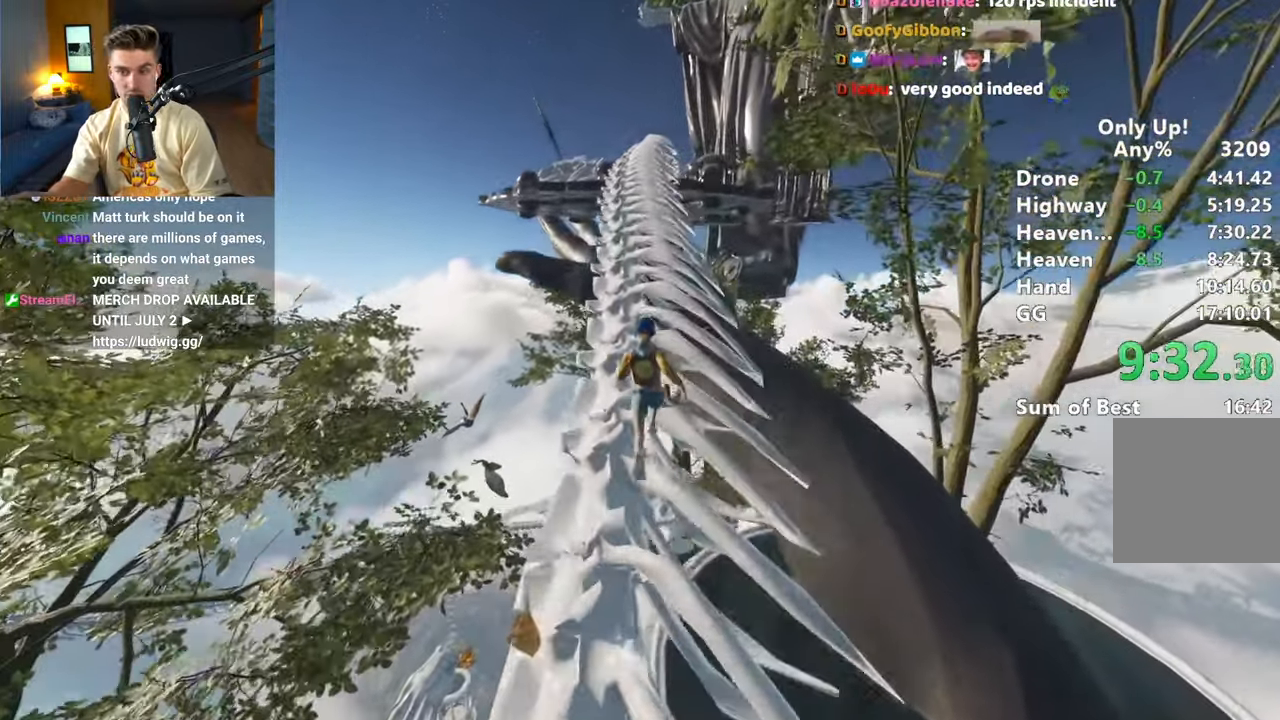
{"keys": ["shift", "w"], "mouse": [], "events": []}
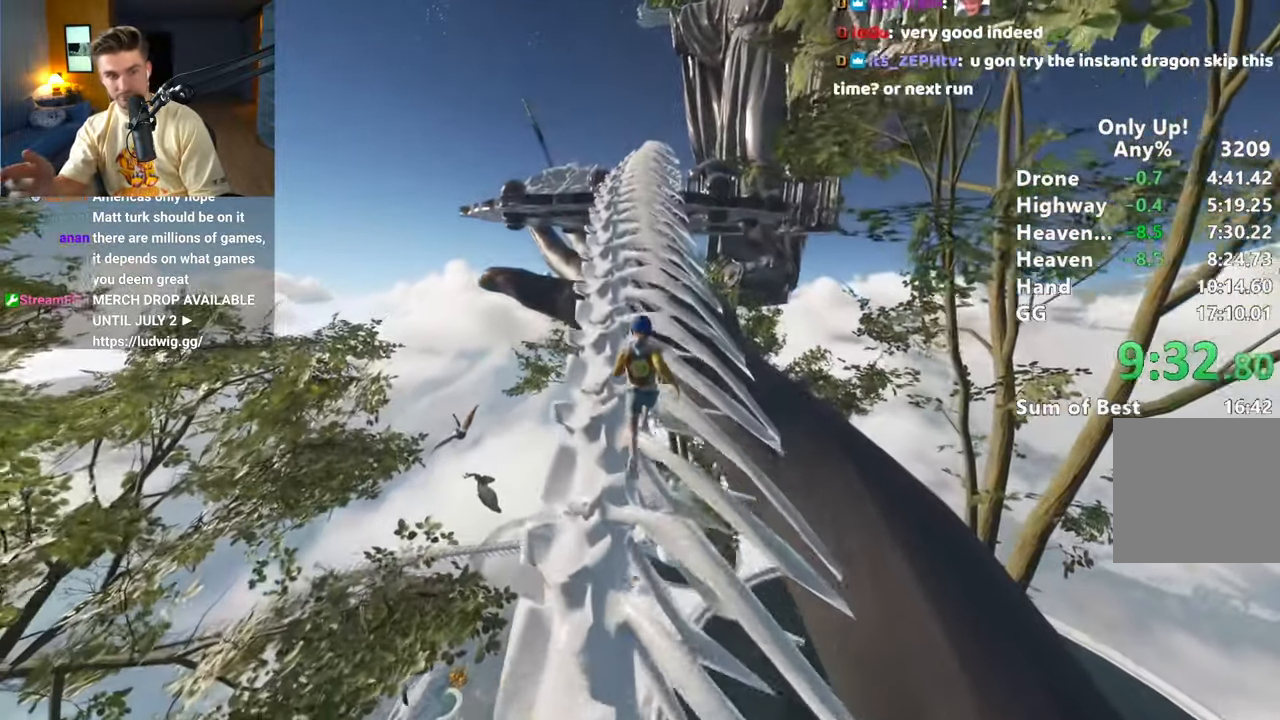
{"keys": ["shift", "w"], "mouse": [], "events": []}
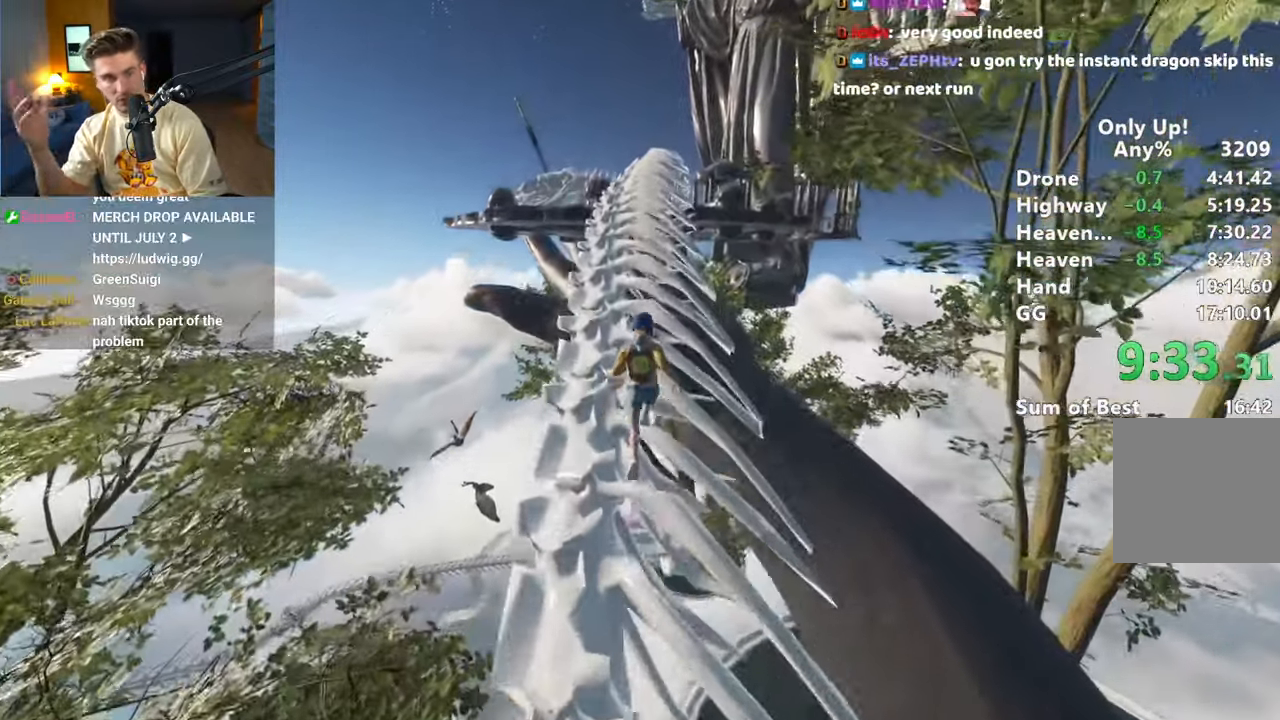
{"keys": ["shift", "w"], "mouse": [], "events": []}
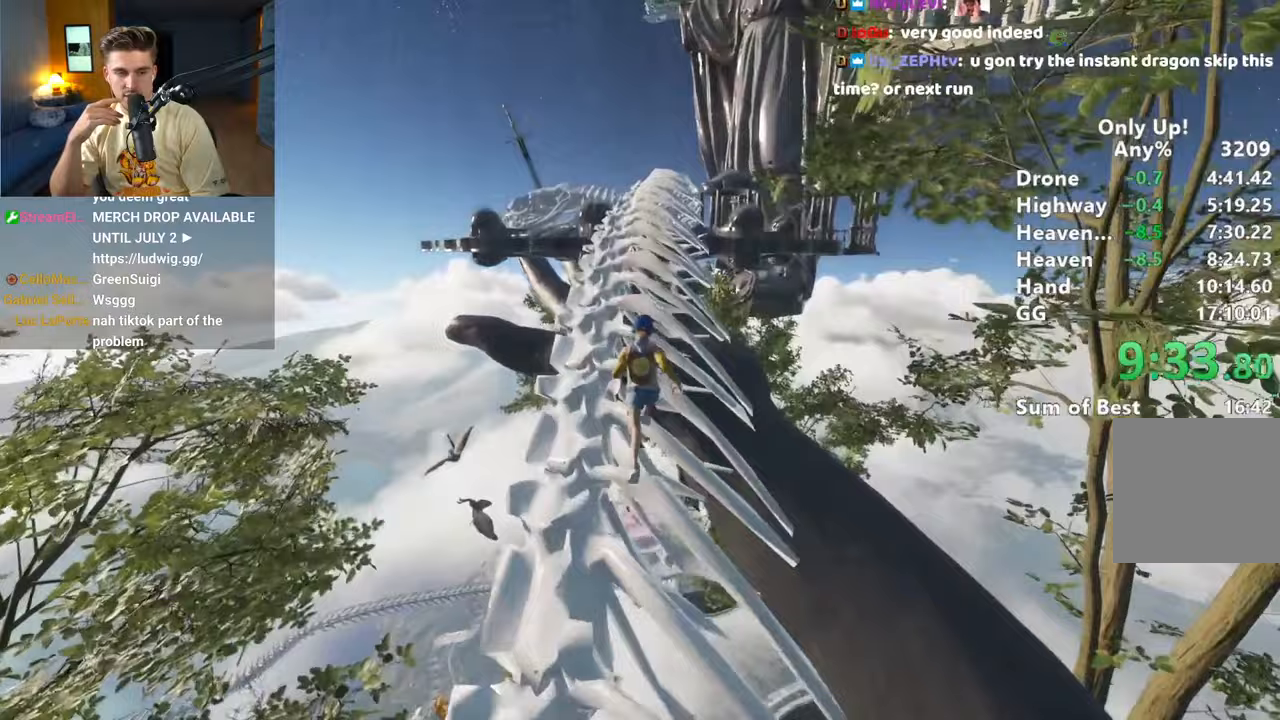
{"keys": ["shift", "w"], "mouse": [], "events": []}
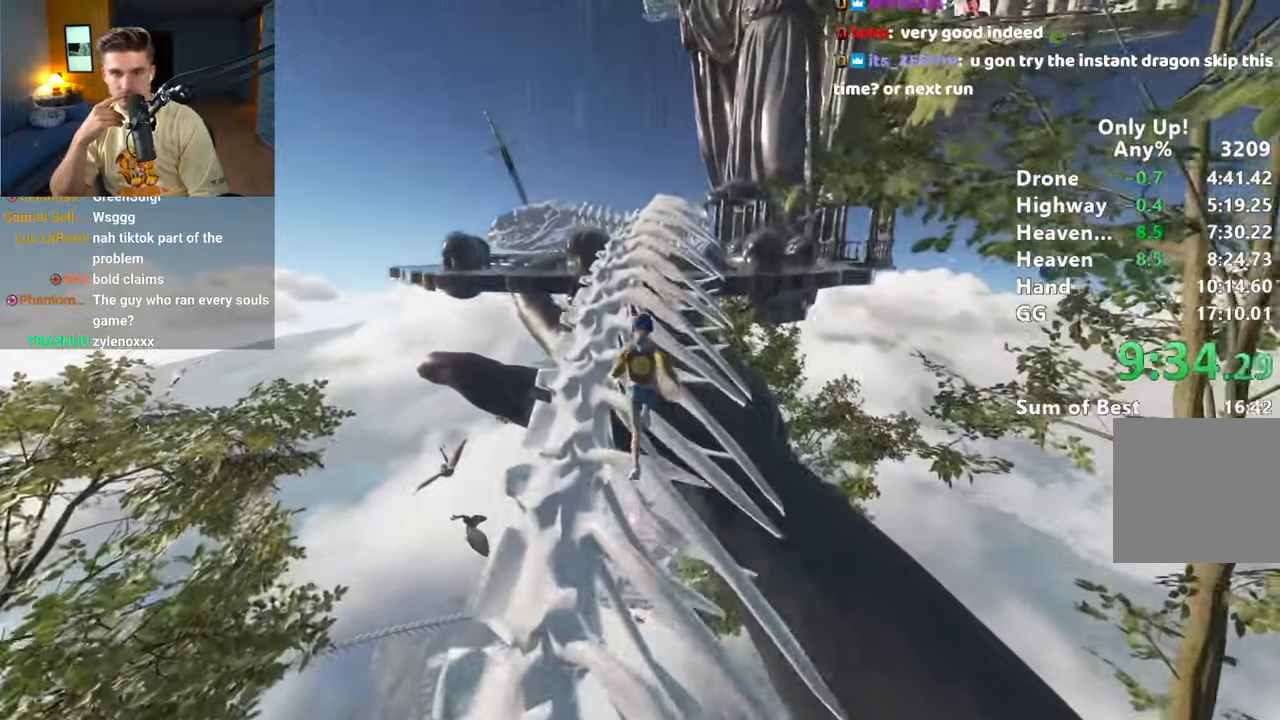
{"keys": ["shift", "w"], "mouse": [], "events": []}
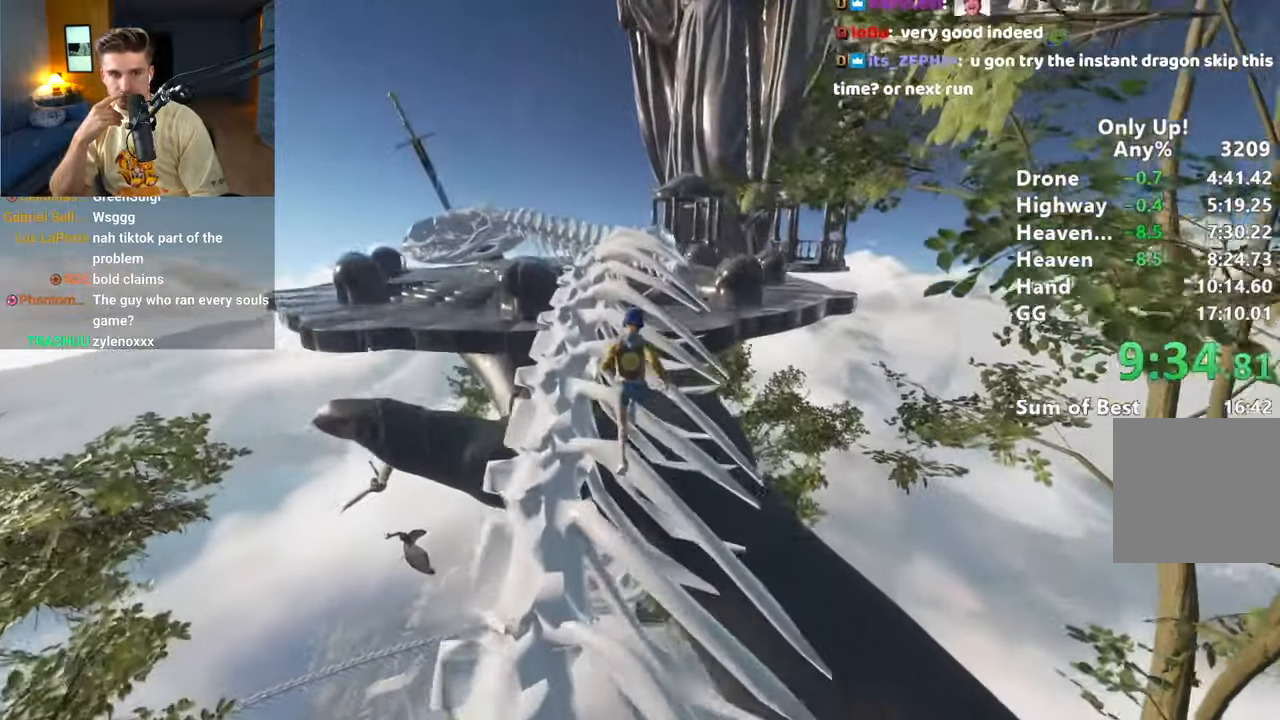
{"keys": ["shift", "w"], "mouse": [], "events": []}
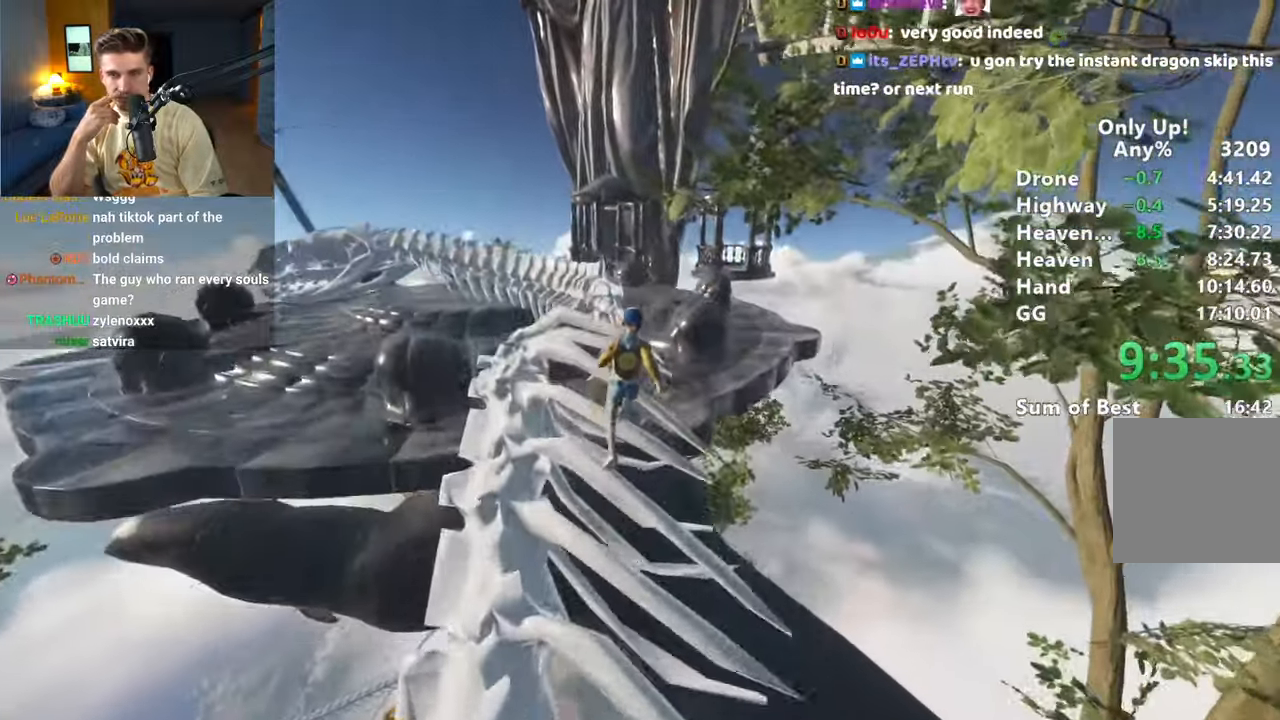
{"keys": ["shift", "w"], "mouse": [], "events": [[283, "space", "down"], [383, "space", "up"]]}
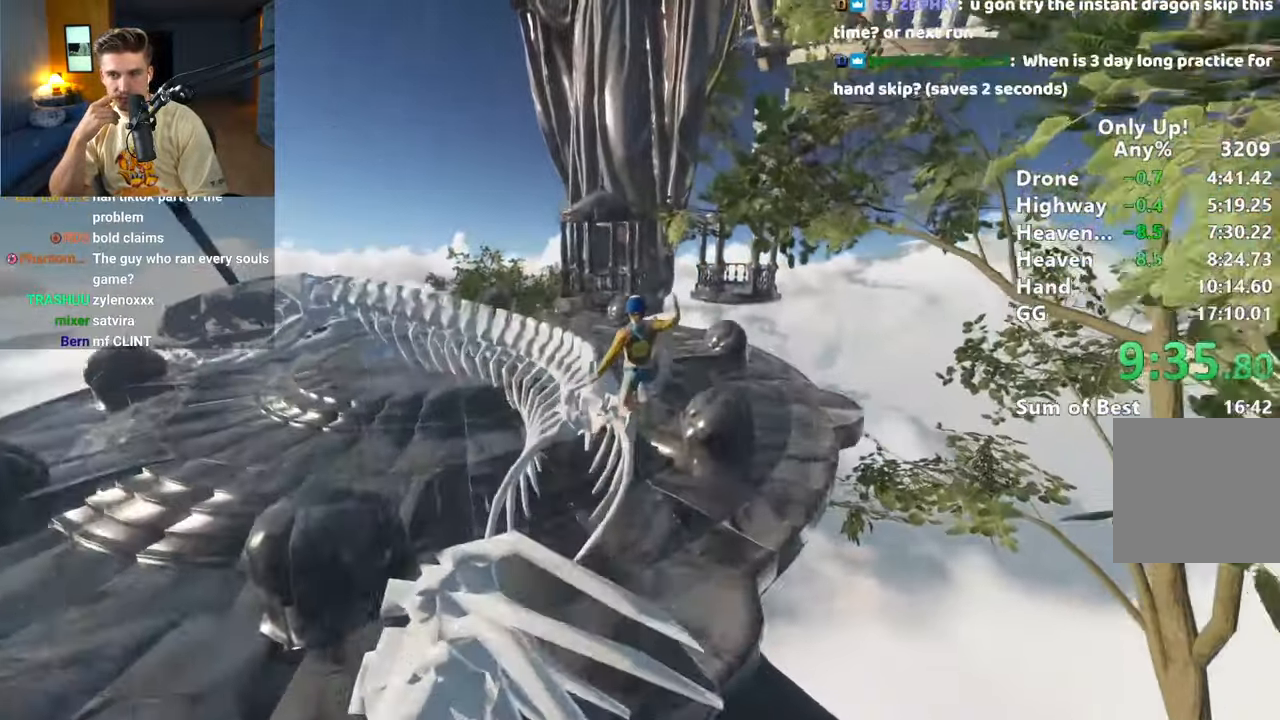
{"keys": ["shift", "w"], "mouse": [], "events": []}
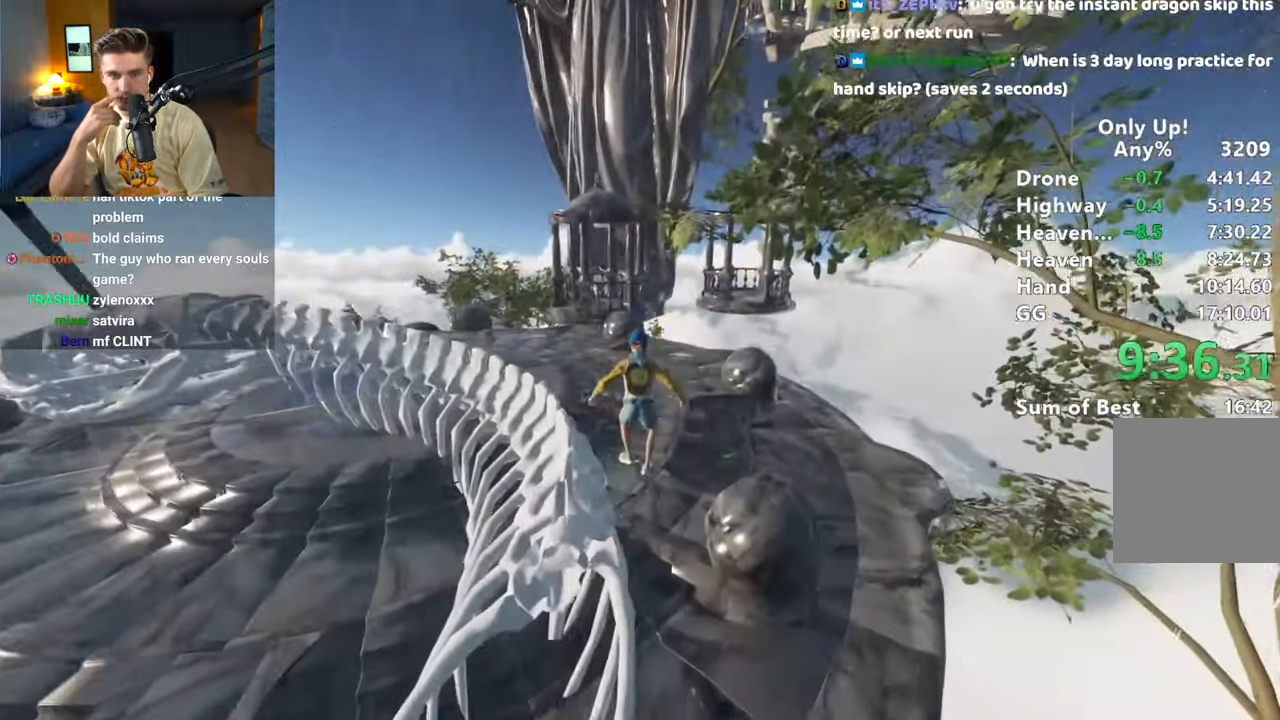
{"keys": ["shift", "w"], "mouse": [], "events": []}
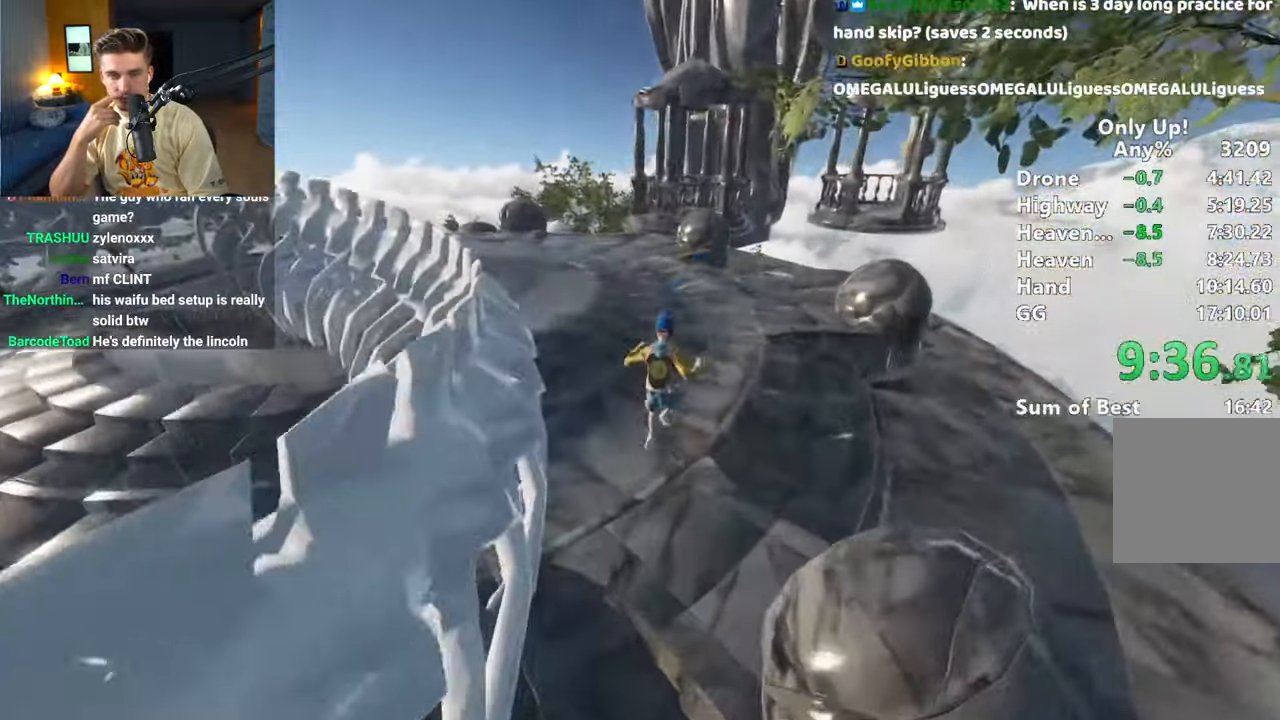
{"keys": ["shift", "w"], "mouse": [], "events": []}
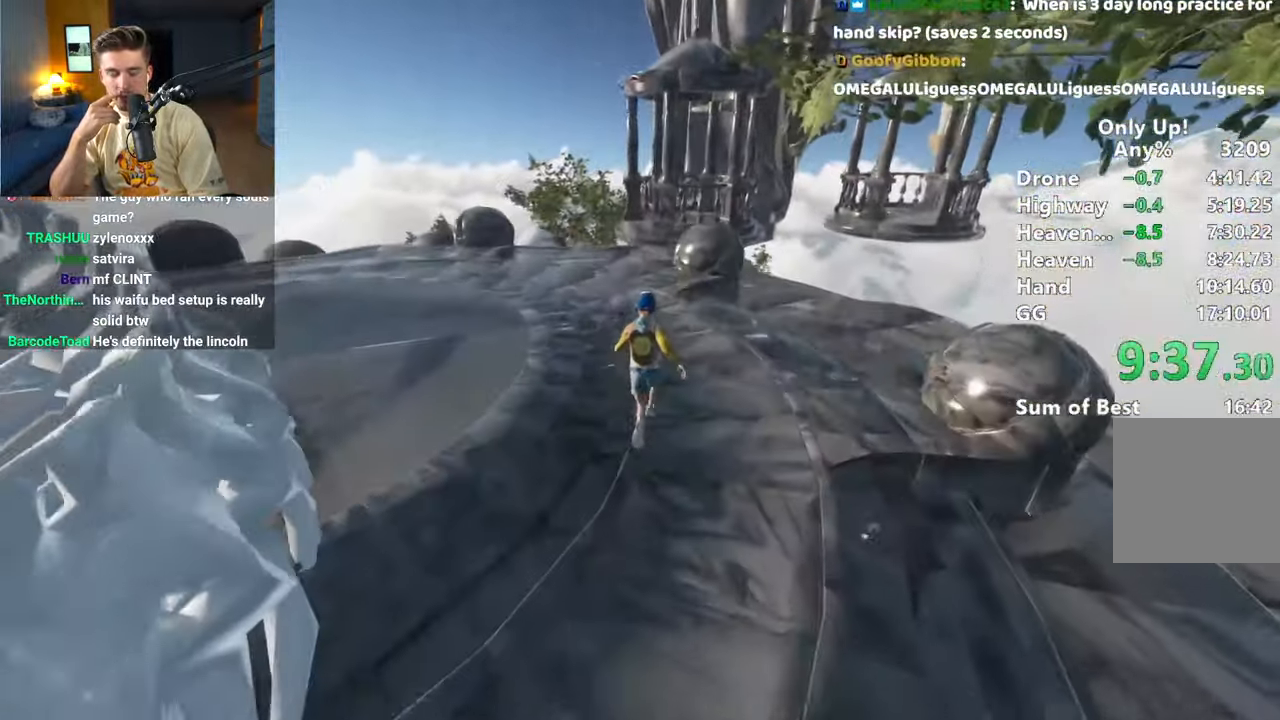
{"keys": ["shift", "w"], "mouse": [], "events": []}
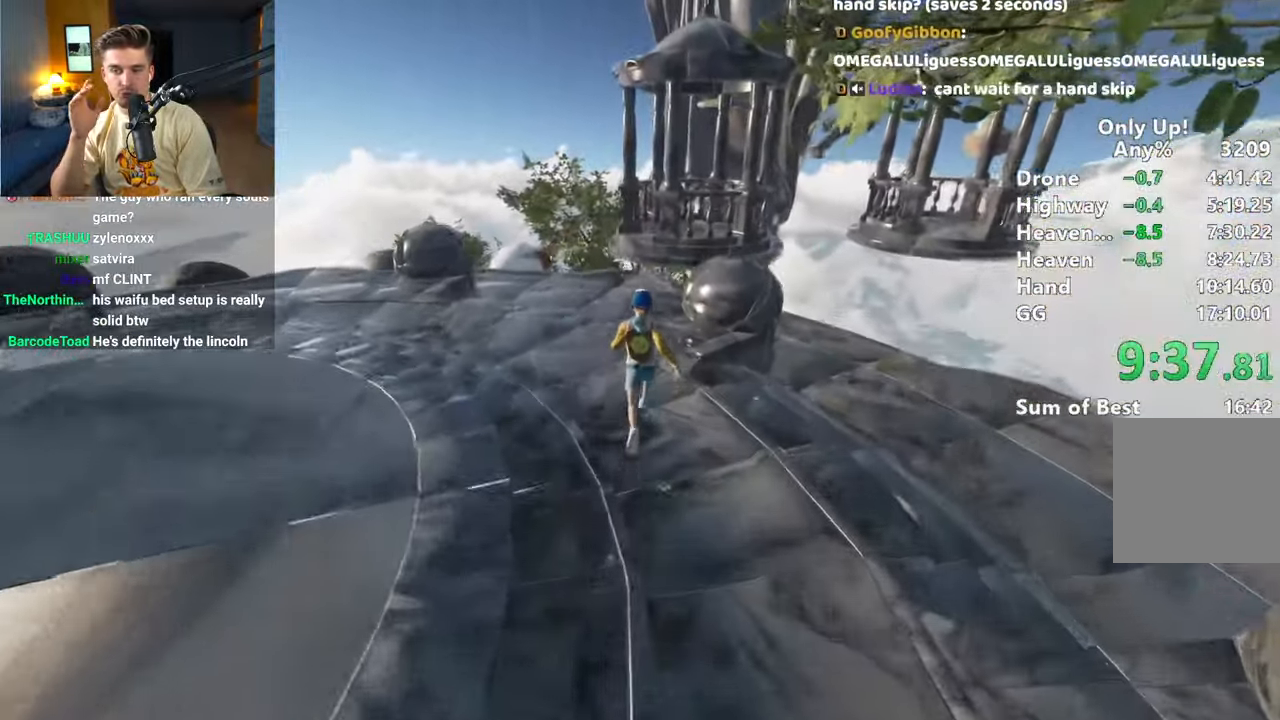
{"keys": ["shift", "w"], "mouse": [], "events": [[50, "a", "down"], [233, "a", "up"]]}
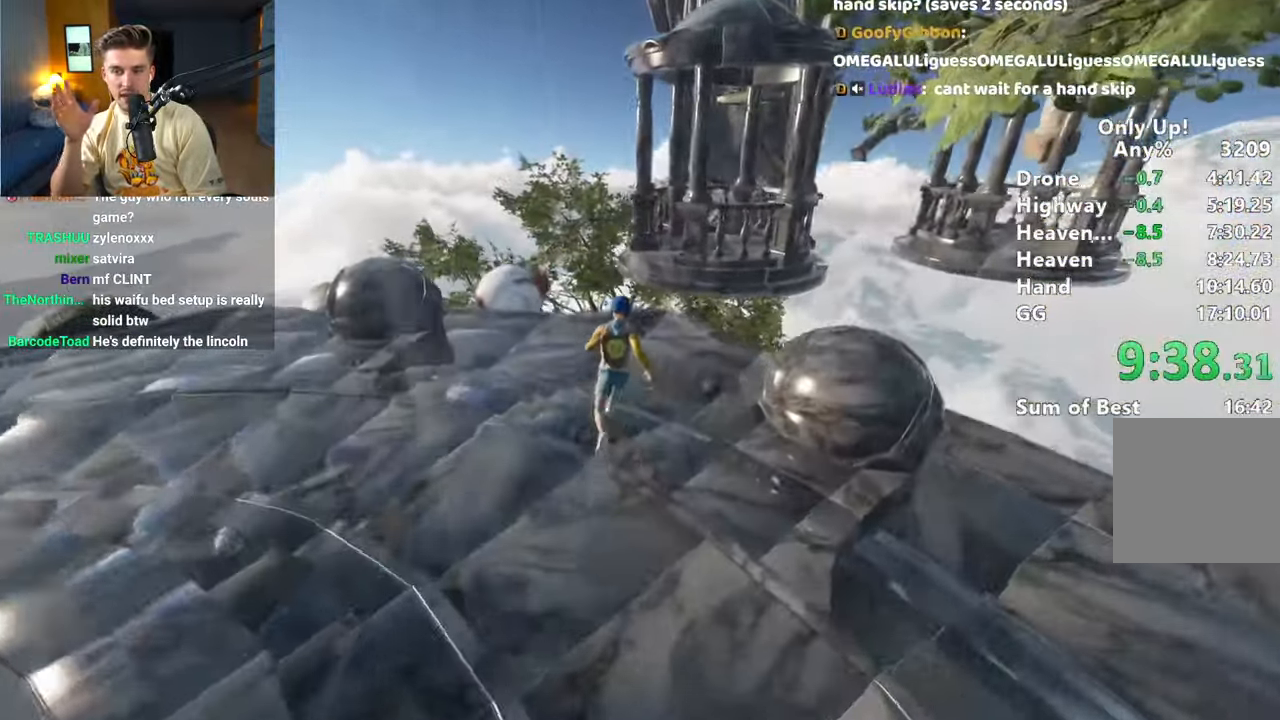
{"keys": ["shift", "w"], "mouse": [], "events": []}
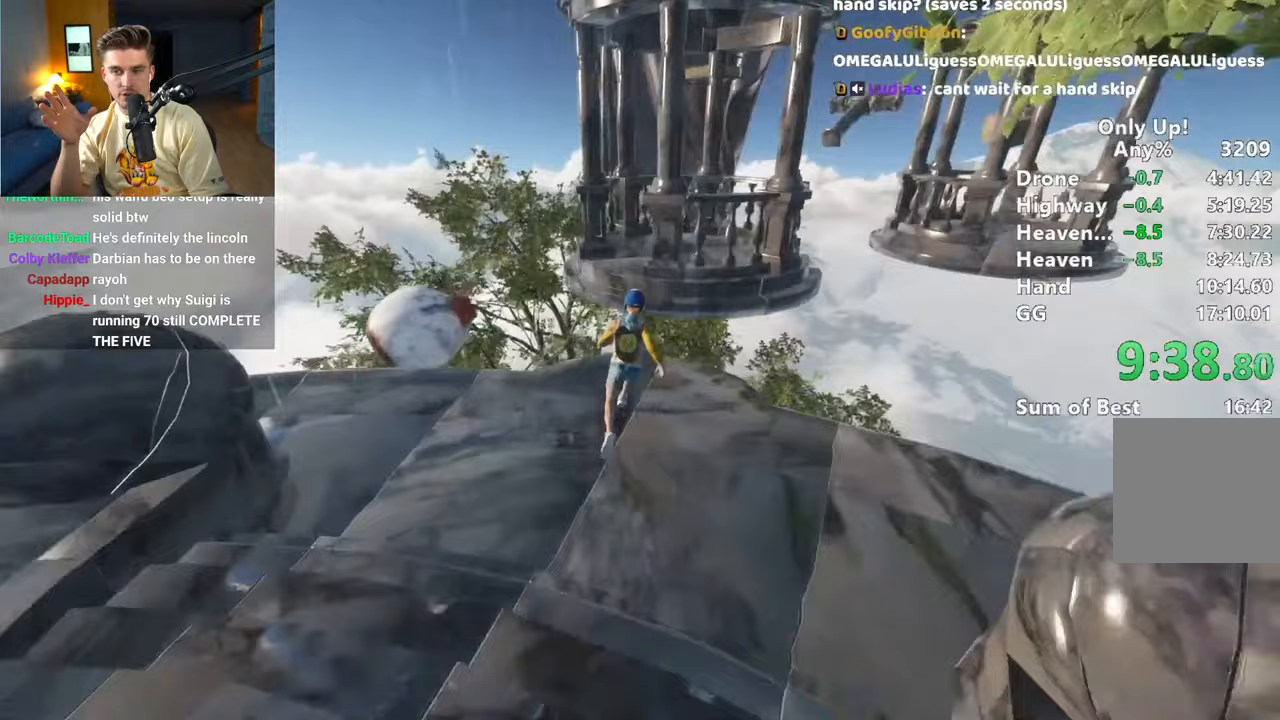
{"keys": ["a", "shift", "w"], "mouse": [], "events": [[67, "space", "down"], [200, "space", "up"], [433, "a", "down"]]}